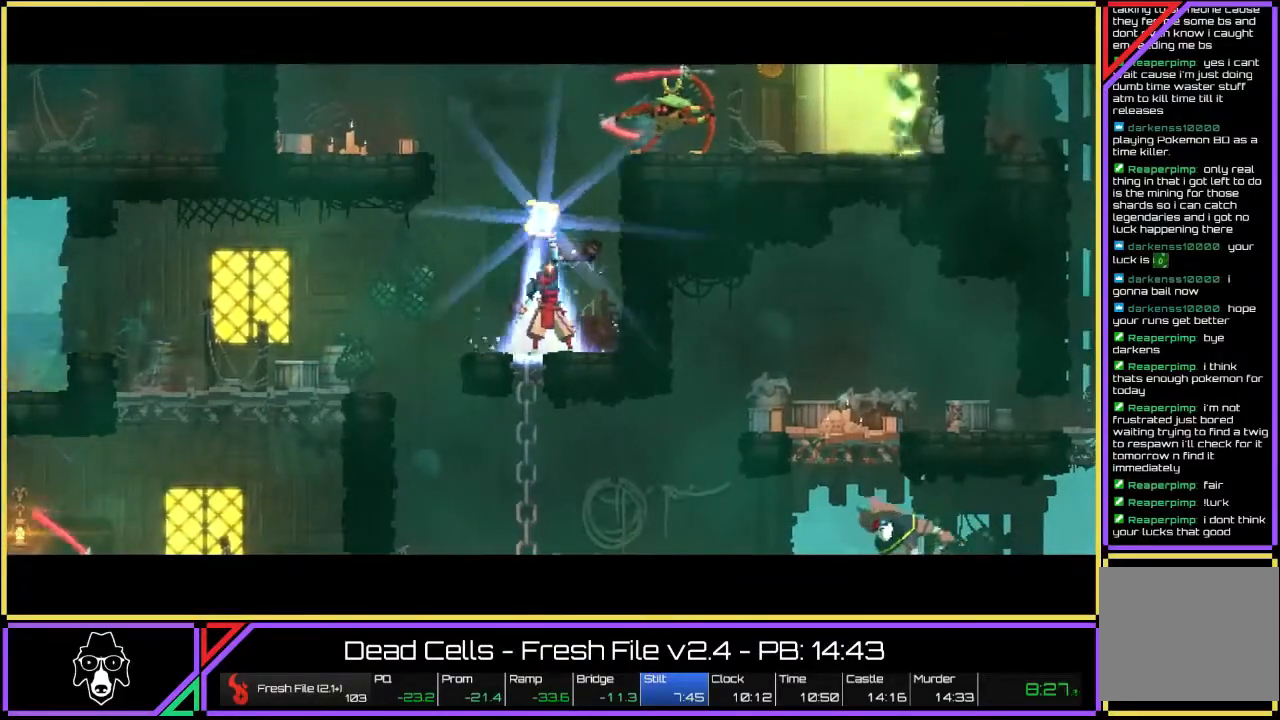
Gameplay with a controller (PlayStation layout); each line is a JSON object with the inputs held at the frame after it. "events" lists button and stick changes between this image and that frame as [ms after this image, input, new state], when the widget could be followed in between. Not read: L3 R1 R3.
{"buttons": [], "left_stick": "center", "right_stick": "center", "events": []}
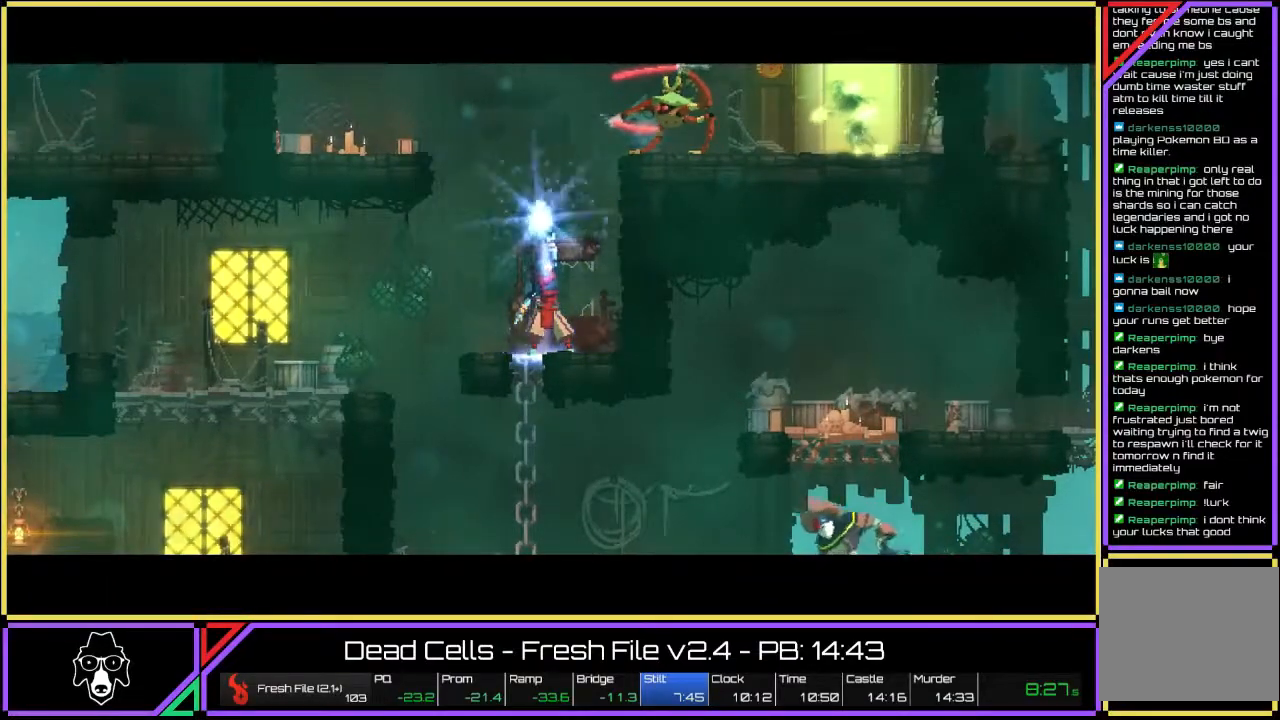
{"buttons": [], "left_stick": "right", "right_stick": "center", "events": [[483, "left_stick", "right"]]}
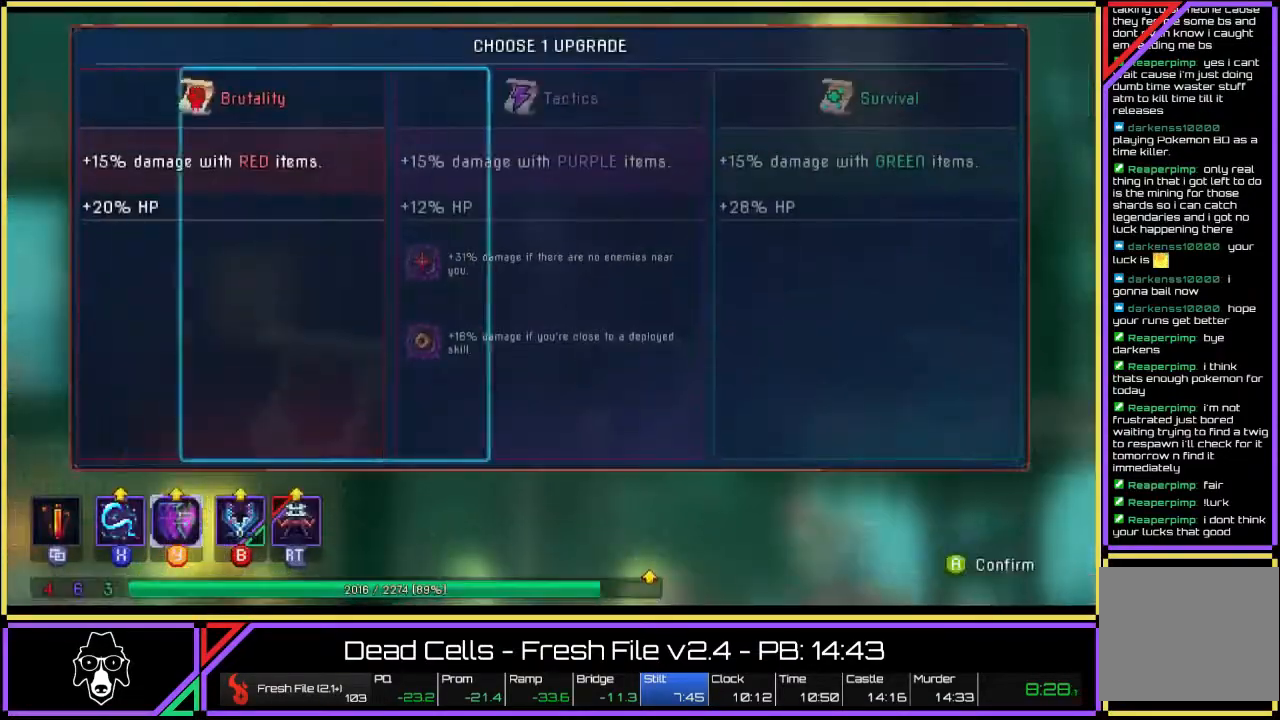
{"buttons": [], "left_stick": "center", "right_stick": "center", "events": [[67, "left_stick", "center"], [150, "CROSS", "down"], [233, "CROSS", "up"]]}
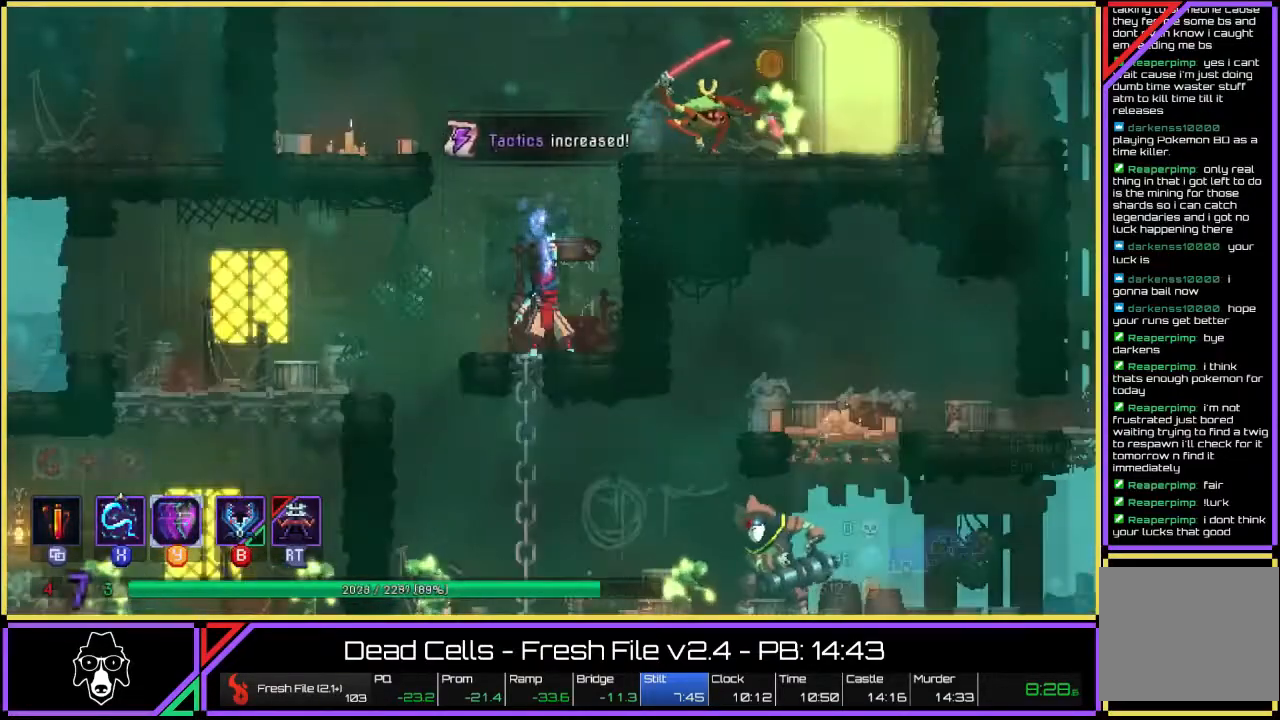
{"buttons": [], "left_stick": "center", "right_stick": "center", "events": [[117, "L1", "down"], [117, "L2", "down"], [233, "L1", "up"], [233, "L2", "up"], [350, "L1", "down"], [350, "L2", "down"], [450, "L1", "up"], [450, "L2", "up"]]}
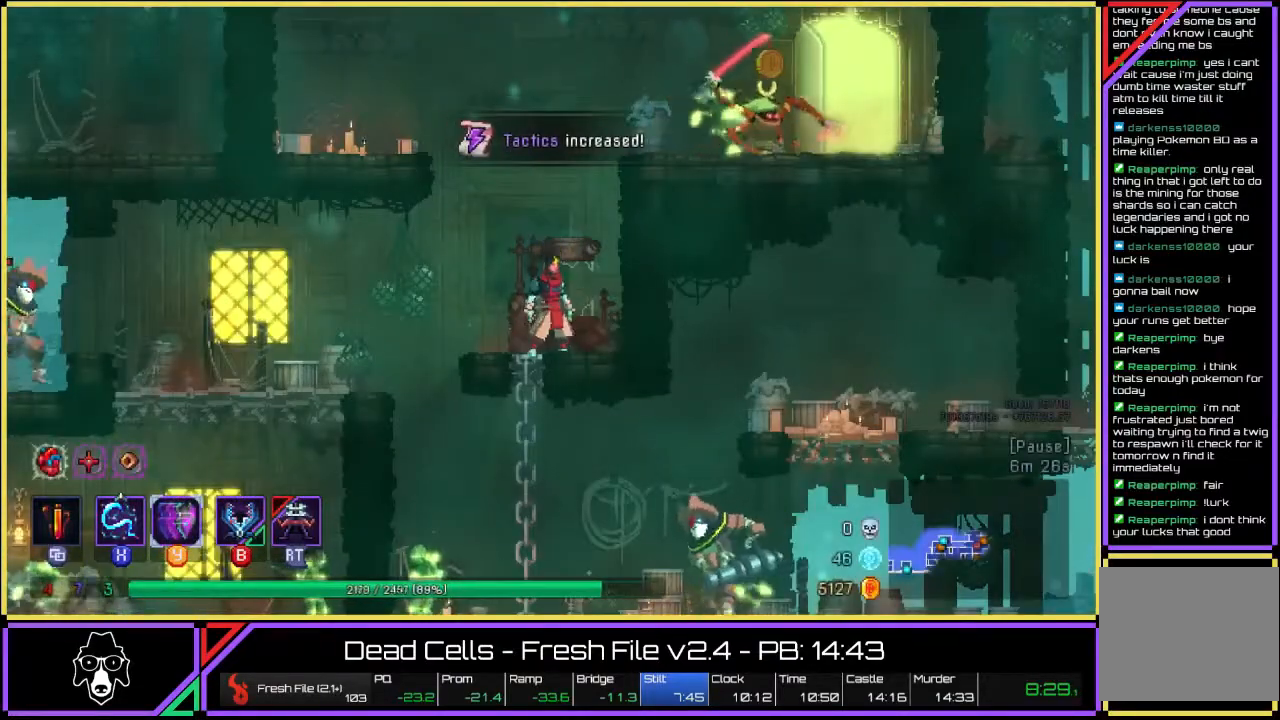
{"buttons": [], "left_stick": "center", "right_stick": "center", "events": [[67, "L1", "down"], [67, "L2", "down"], [183, "L1", "up"], [183, "L2", "up"]]}
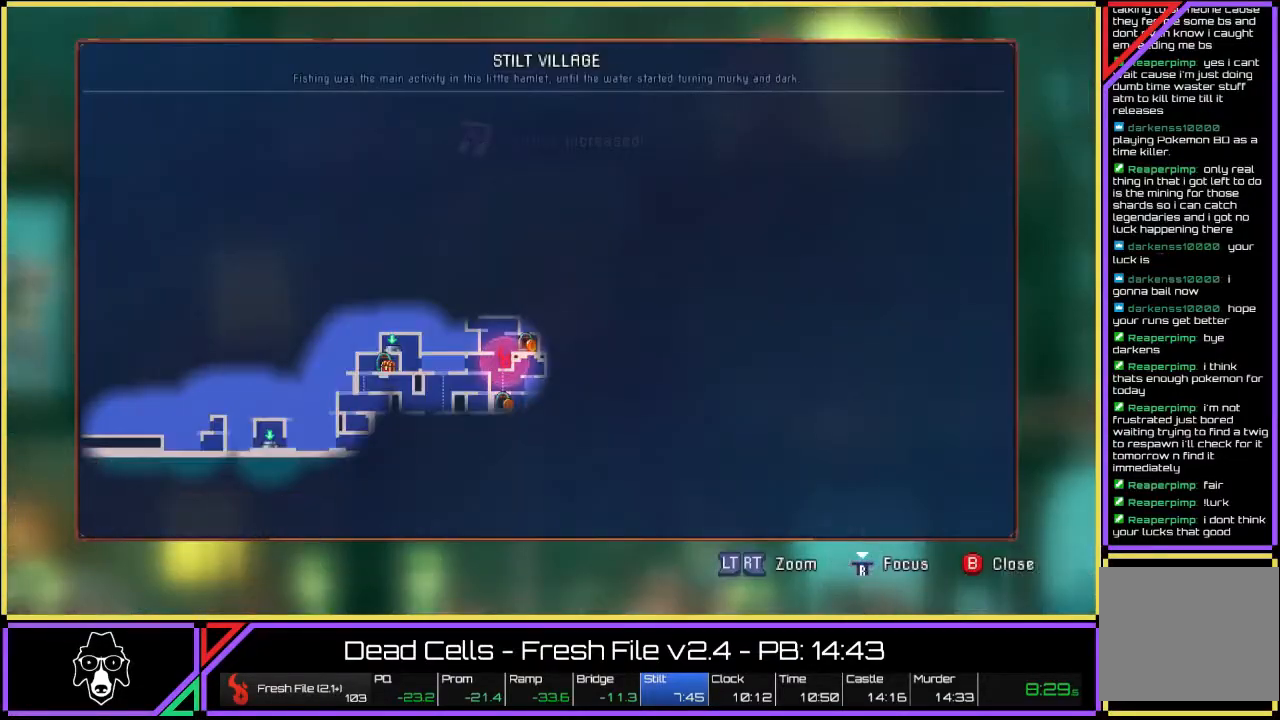
{"buttons": [], "left_stick": "center", "right_stick": "center", "events": [[83, "L1", "down"], [83, "L2", "down"], [150, "L1", "up"], [150, "L2", "up"], [350, "L1", "down"], [350, "L2", "down"], [467, "L1", "up"], [467, "L2", "up"]]}
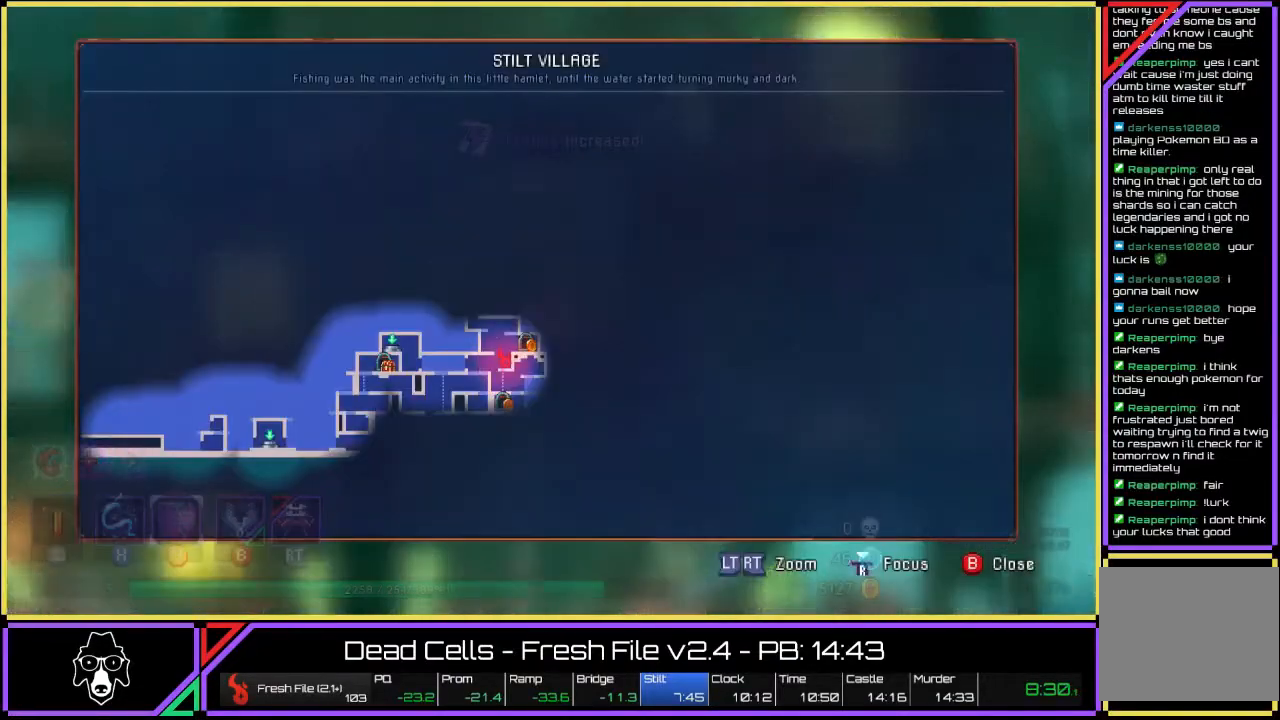
{"buttons": [], "left_stick": "center", "right_stick": "center", "events": []}
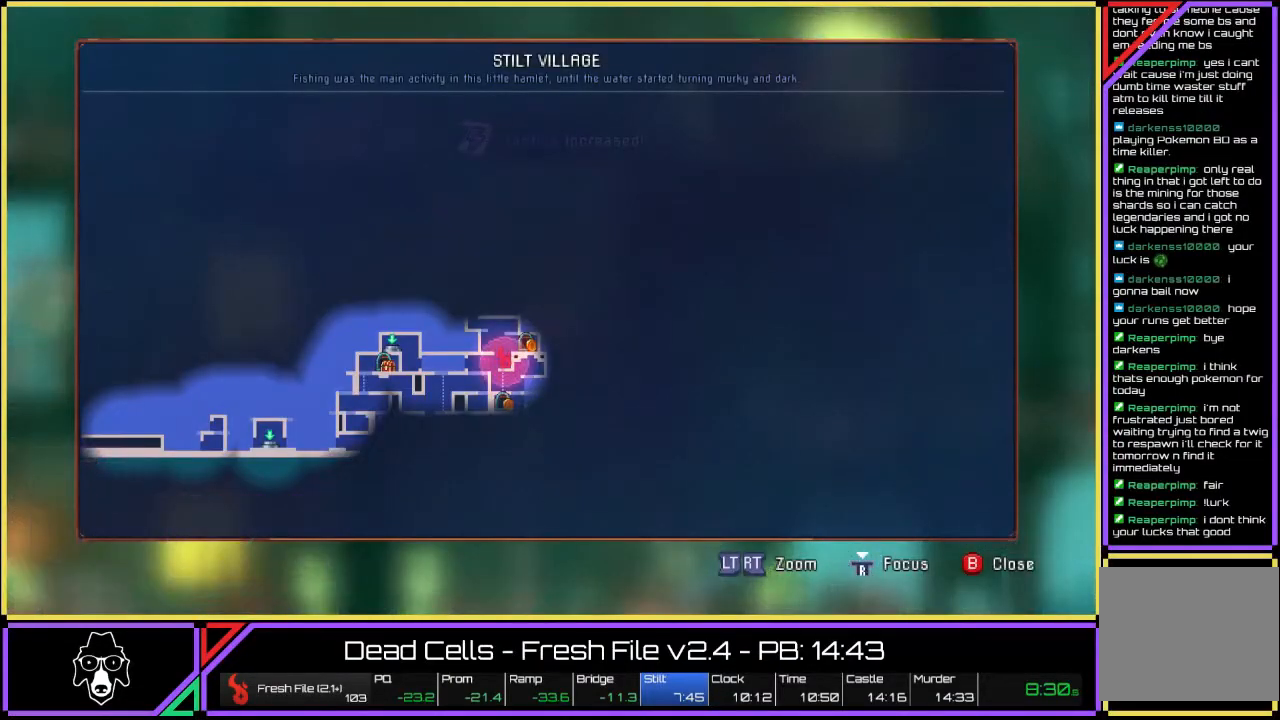
{"buttons": ["CROSS"], "left_stick": "right", "right_stick": "center", "events": [[200, "L1", "down"], [200, "L2", "down"], [300, "L1", "up"], [300, "L2", "up"], [400, "left_stick", "right"], [433, "CROSS", "down"]]}
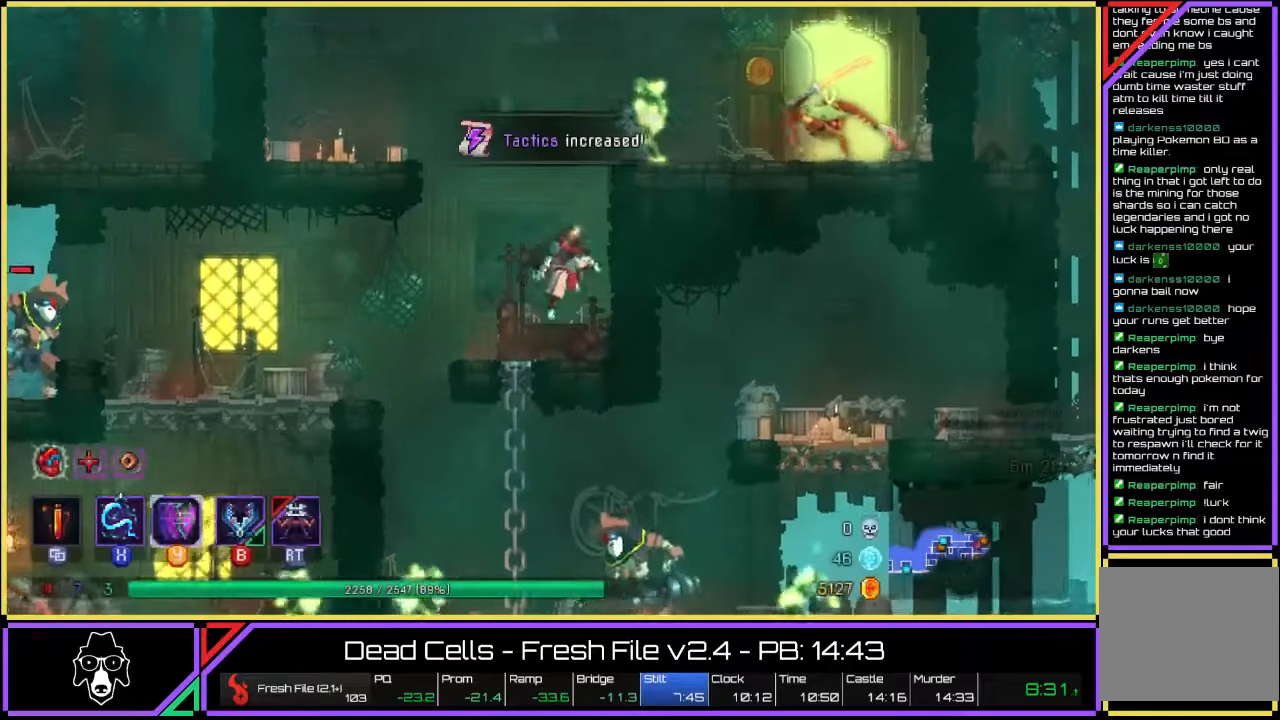
{"buttons": ["CROSS"], "left_stick": "up", "right_stick": "center", "events": [[17, "CROSS", "up"], [83, "CROSS", "down"], [200, "CROSS", "up"], [350, "left_stick", "up-right"], [450, "left_stick", "up"], [500, "CROSS", "down"]]}
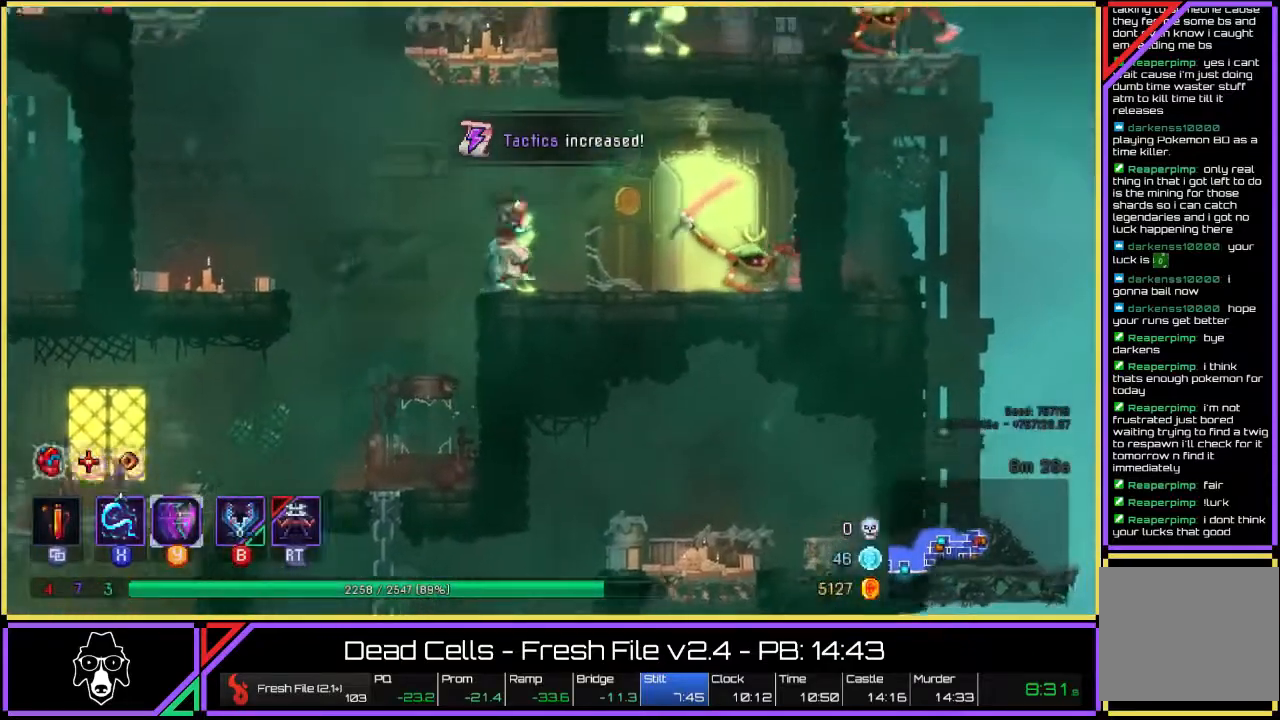
{"buttons": [], "left_stick": "up", "right_stick": "center", "events": [[100, "CROSS", "up"], [150, "CROSS", "down"], [383, "CROSS", "up"]]}
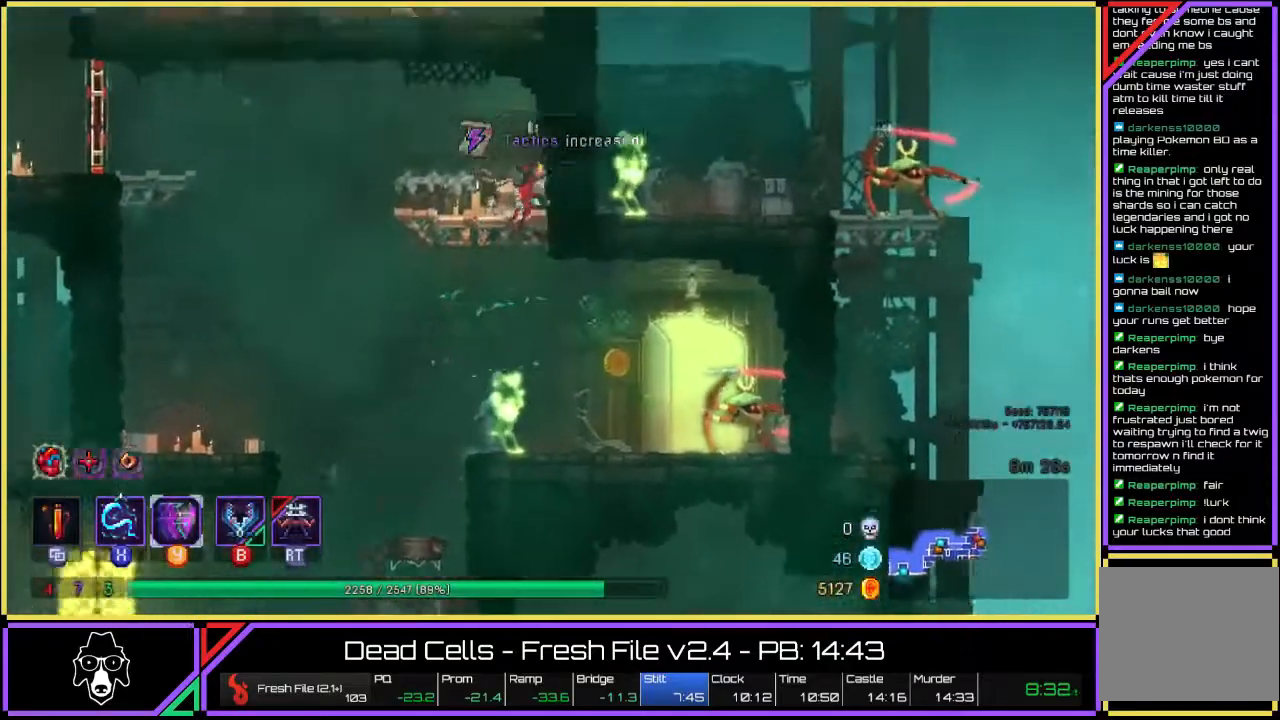
{"buttons": [], "left_stick": "up-left", "right_stick": "center", "events": [[233, "left_stick", "up-left"], [317, "CROSS", "down"], [450, "CROSS", "up"]]}
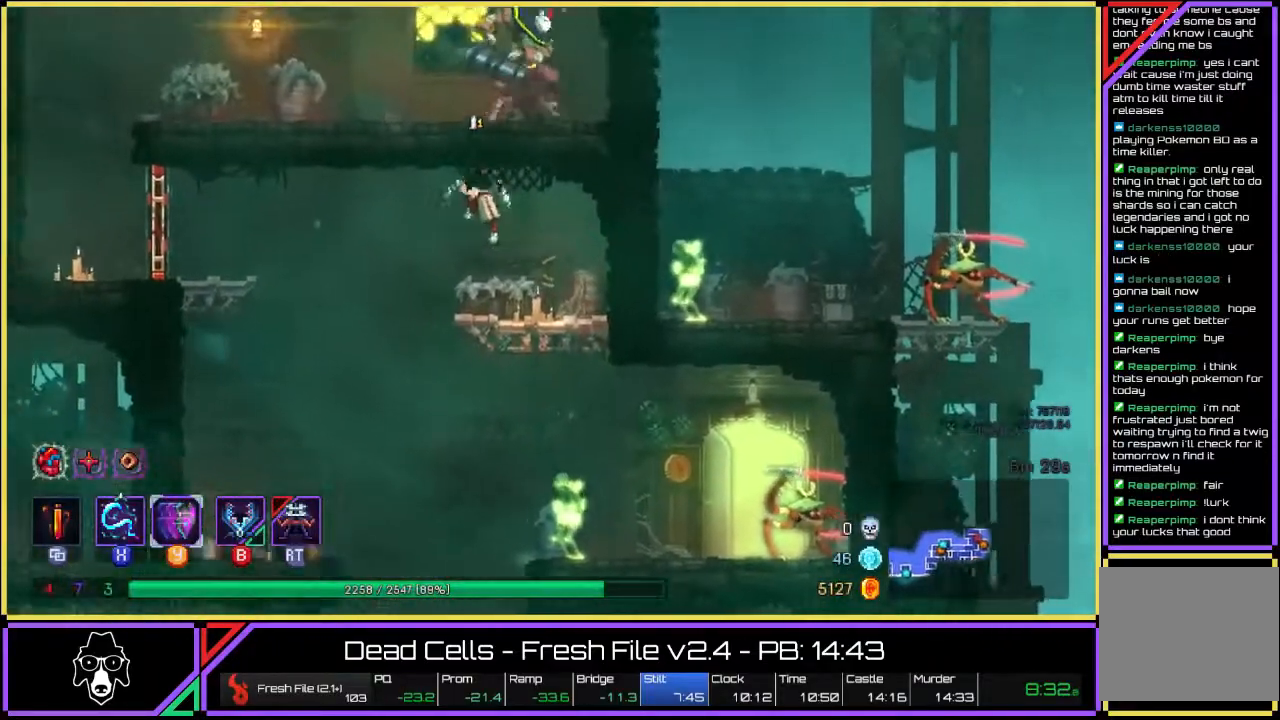
{"buttons": [], "left_stick": "up-left", "right_stick": "center", "events": [[33, "CROSS", "down"], [67, "CROSS", "up"], [183, "TRIANGLE", "down"], [217, "L2", "down"], [500, "L2", "up"], [500, "TRIANGLE", "up"]]}
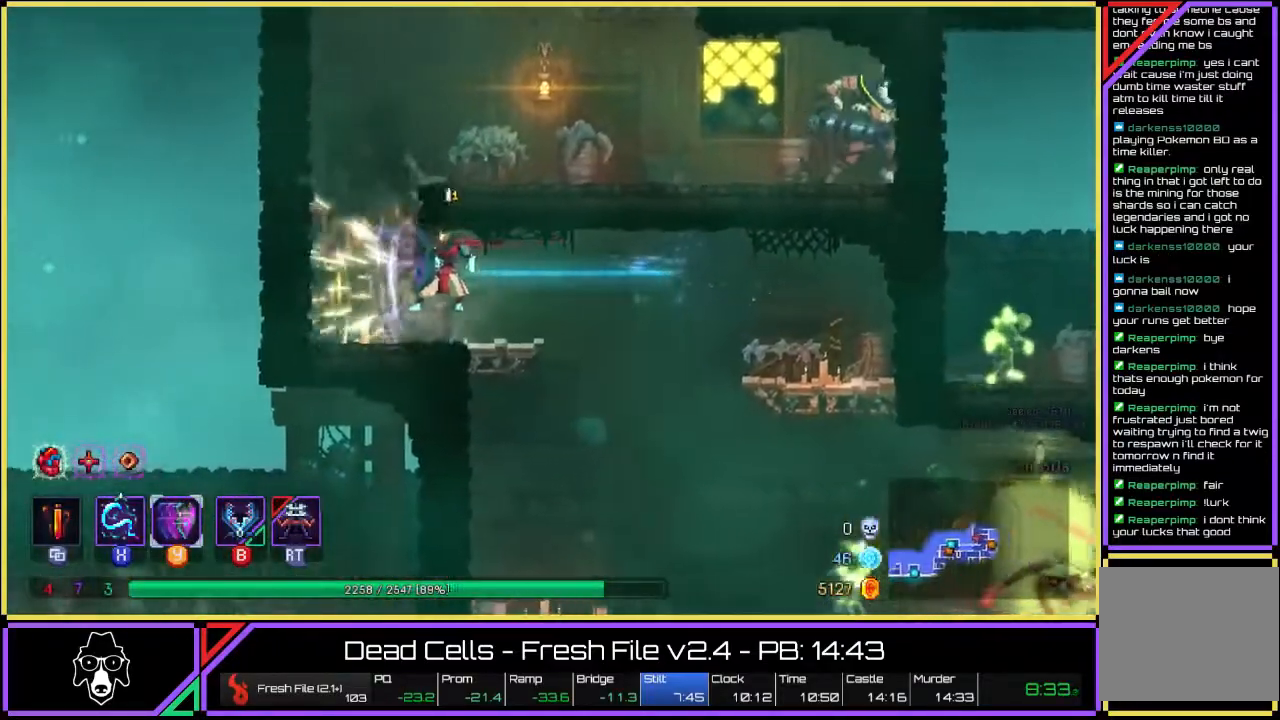
{"buttons": [], "left_stick": "right", "right_stick": "center", "events": [[200, "left_stick", "center"], [217, "CROSS", "down"], [300, "CROSS", "up"], [367, "CROSS", "down"], [367, "left_stick", "right"], [483, "CROSS", "up"]]}
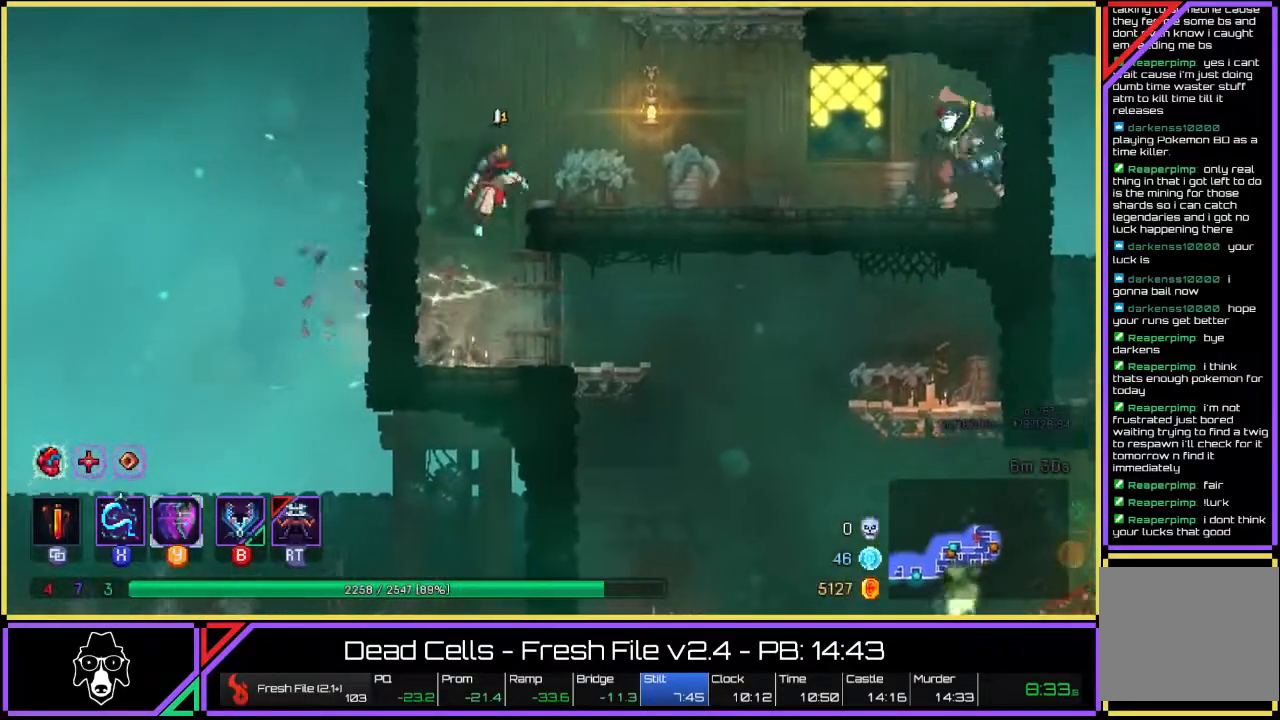
{"buttons": ["CROSS"], "left_stick": "right", "right_stick": "center", "events": [[217, "CROSS", "down"]]}
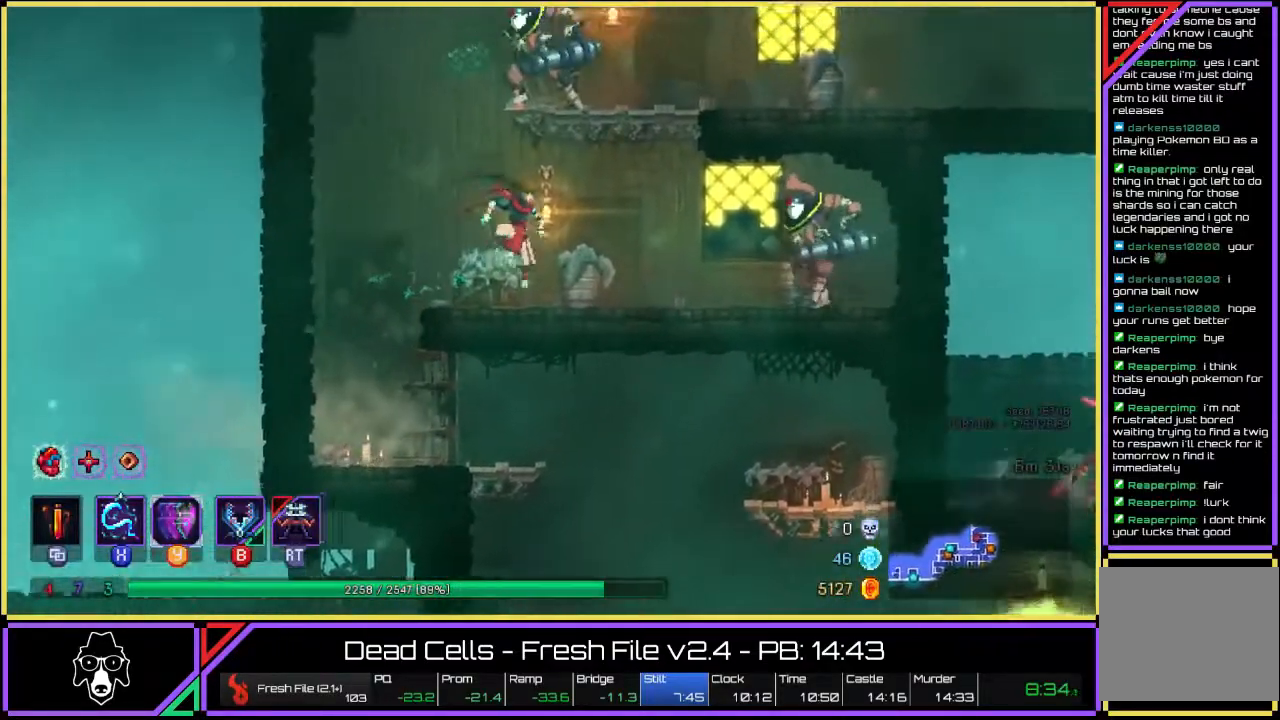
{"buttons": [], "left_stick": "right", "right_stick": "center", "events": [[33, "CROSS", "up"], [100, "CROSS", "down"], [167, "CROSS", "up"], [217, "CROSS", "down"], [300, "CROSS", "up"], [350, "CROSS", "down"], [450, "CROSS", "up"]]}
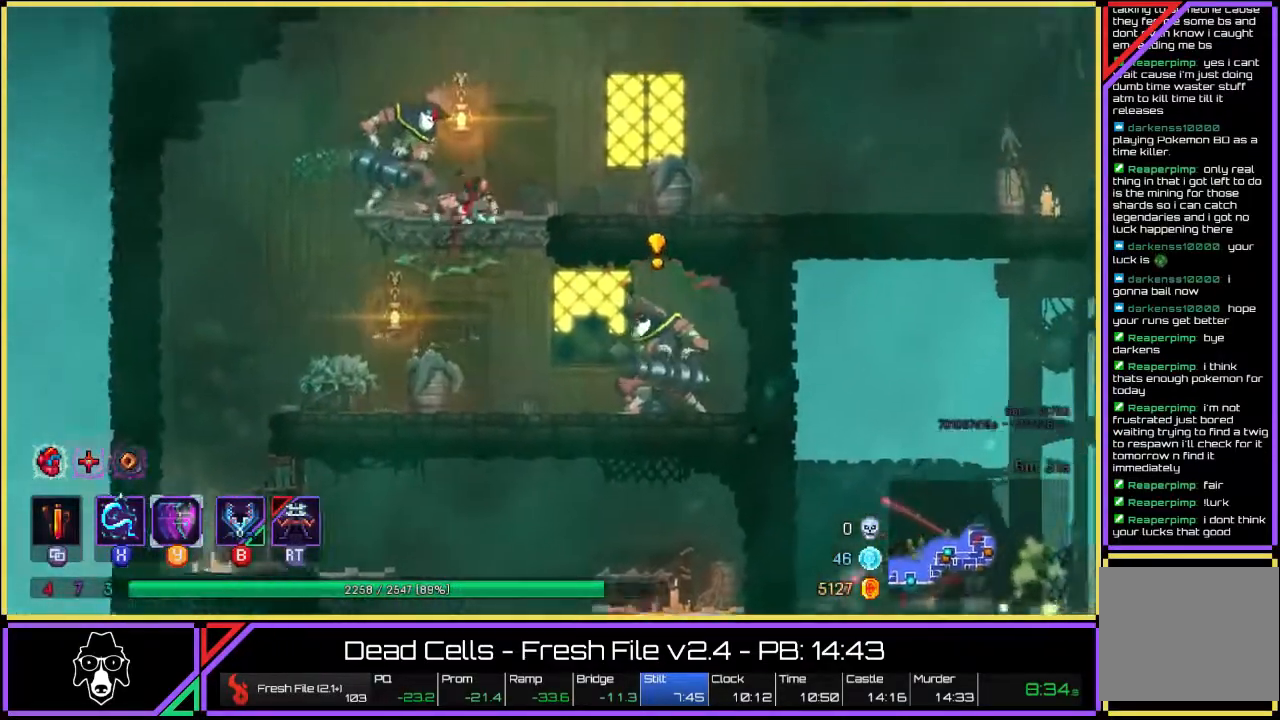
{"buttons": ["TRIANGLE", "L2"], "left_stick": "right", "right_stick": "center", "events": [[200, "TRIANGLE", "down"], [317, "L2", "down"]]}
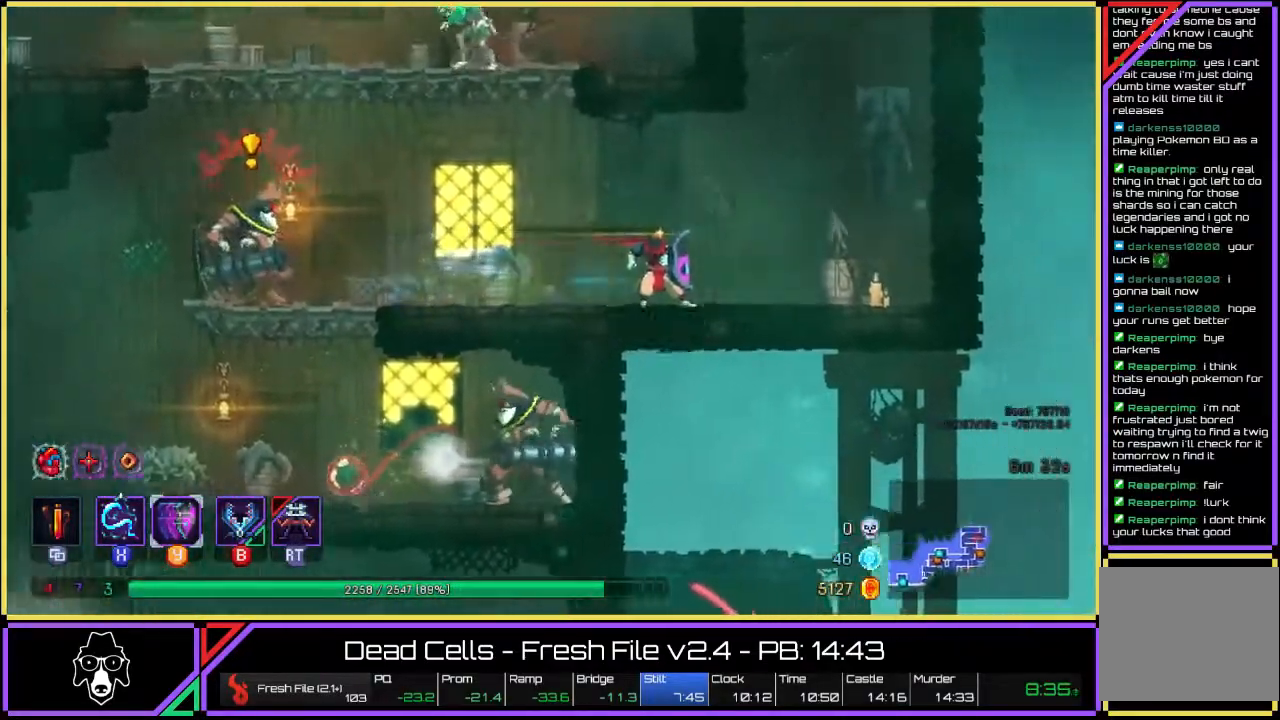
{"buttons": ["CROSS"], "left_stick": "up-left", "right_stick": "center", "events": [[50, "TRIANGLE", "up"], [133, "L2", "up"], [200, "CROSS", "down"], [317, "CROSS", "up"], [383, "CROSS", "down"], [400, "left_stick", "up-left"]]}
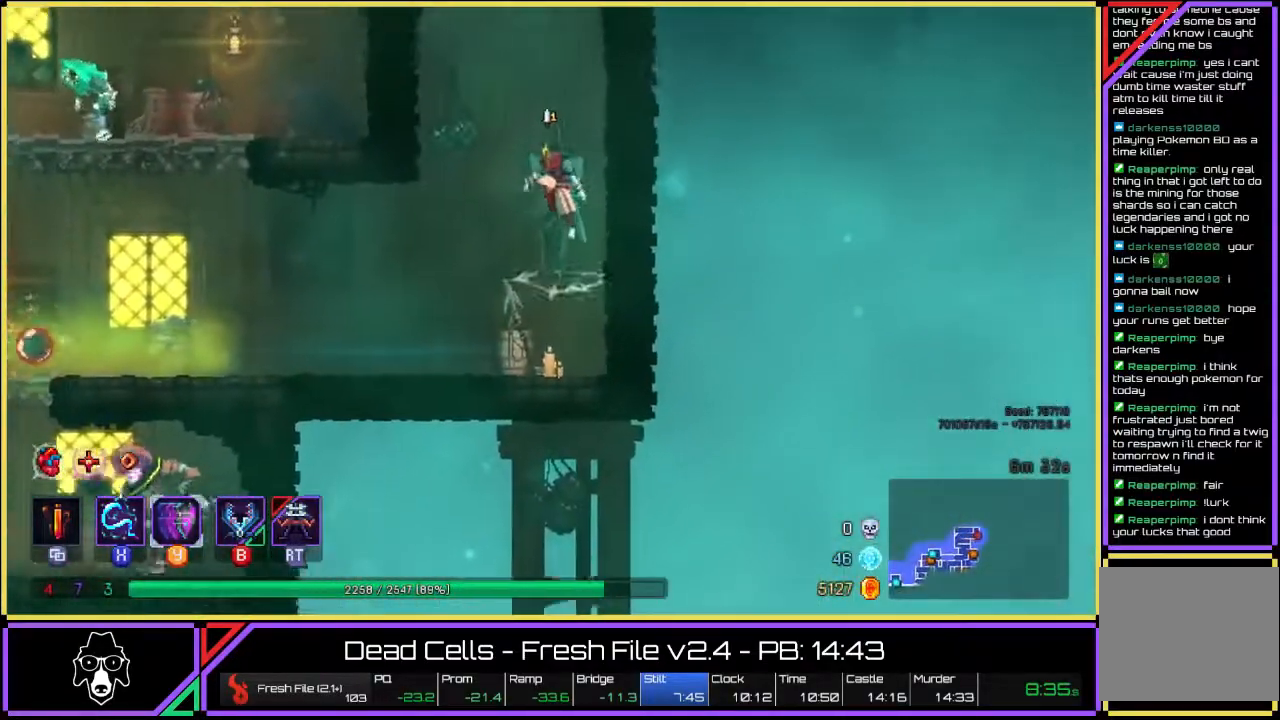
{"buttons": ["TRIANGLE"], "left_stick": "up-left", "right_stick": "center", "events": [[33, "CROSS", "up"], [383, "TRIANGLE", "down"]]}
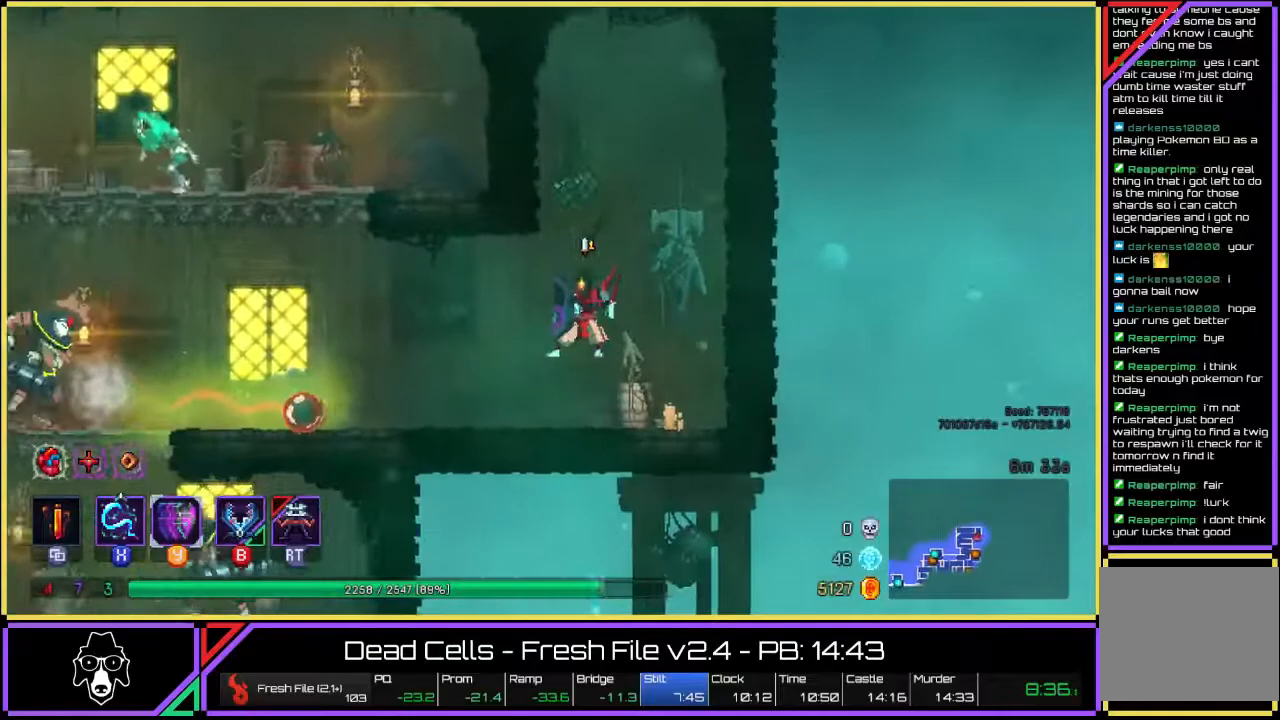
{"buttons": ["CROSS"], "left_stick": "up-left", "right_stick": "center", "events": [[17, "L2", "down"], [250, "TRIANGLE", "up"], [333, "L2", "up"], [467, "CROSS", "down"]]}
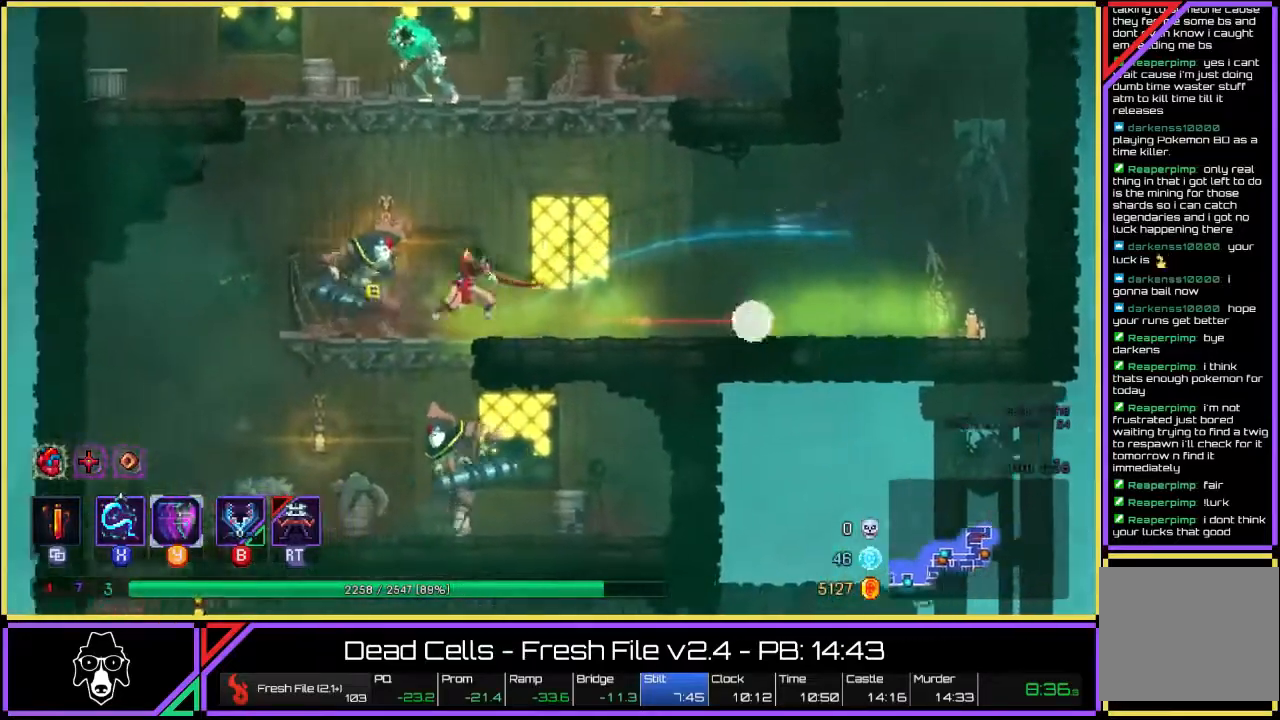
{"buttons": [], "left_stick": "up-right", "right_stick": "center", "events": [[50, "CROSS", "up"], [100, "CROSS", "down"], [200, "CROSS", "up"], [267, "CROSS", "down"], [317, "left_stick", "up-right"], [467, "CROSS", "up"]]}
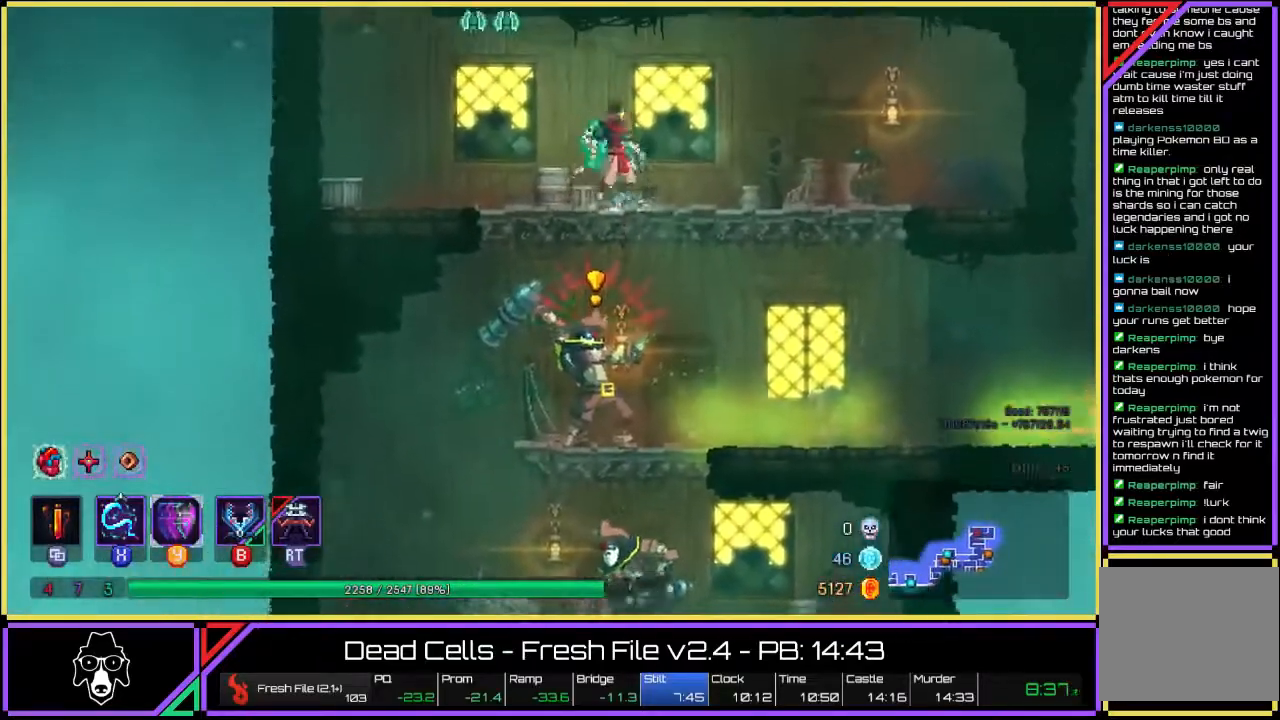
{"buttons": [], "left_stick": "up-left", "right_stick": "center", "events": [[317, "left_stick", "up-left"], [367, "CROSS", "down"], [450, "CROSS", "up"]]}
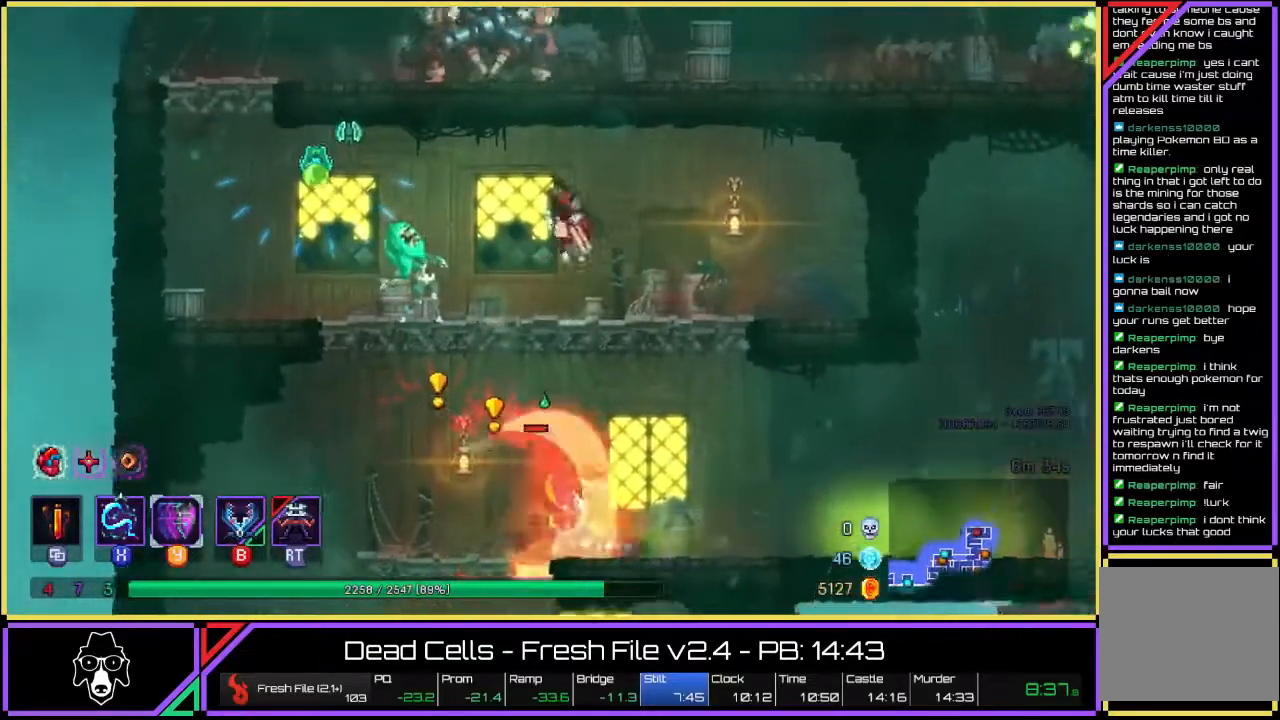
{"buttons": ["SQUARE"], "left_stick": "up-left", "right_stick": "center", "events": [[117, "SQUARE", "down"], [200, "SQUARE", "up"], [267, "SQUARE", "down"], [333, "SQUARE", "up"], [383, "SQUARE", "down"], [400, "SQUARE", "up"], [467, "SQUARE", "down"]]}
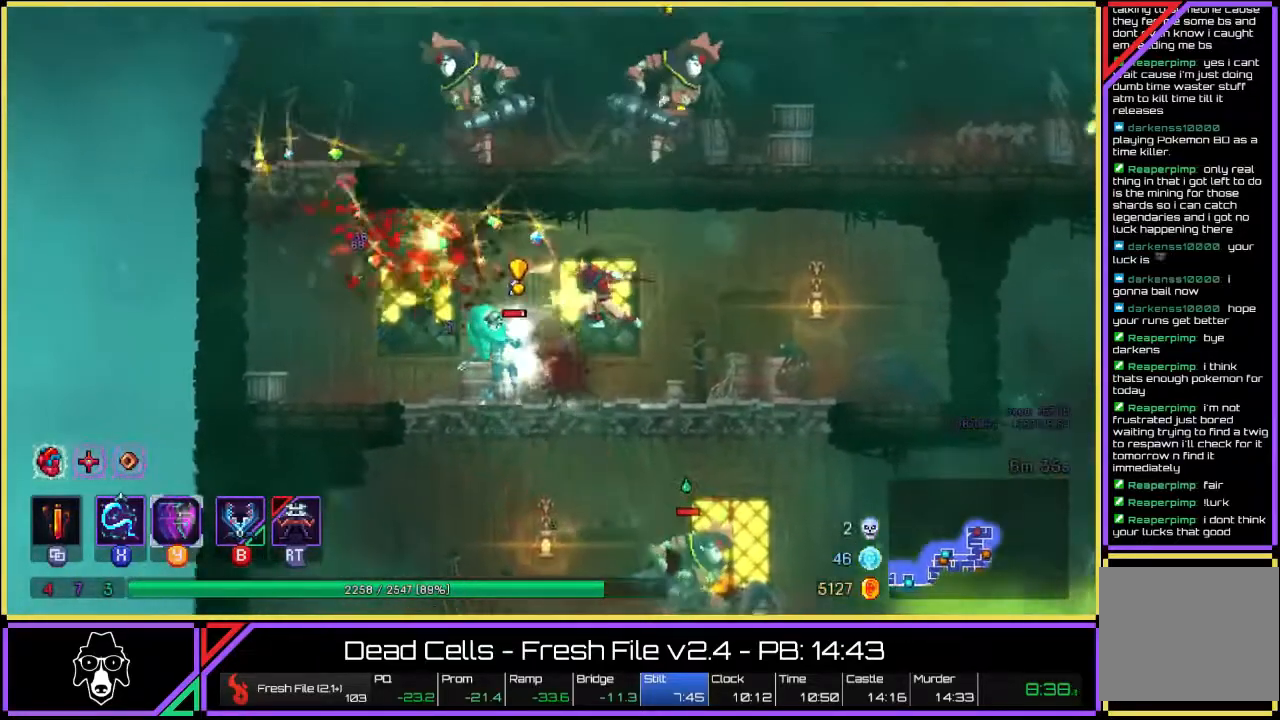
{"buttons": ["L2"], "left_stick": "up-left", "right_stick": "center", "events": [[17, "SQUARE", "up"], [100, "SQUARE", "down"], [233, "SQUARE", "up"], [283, "SQUARE", "down"], [383, "SQUARE", "up"], [433, "L2", "down"]]}
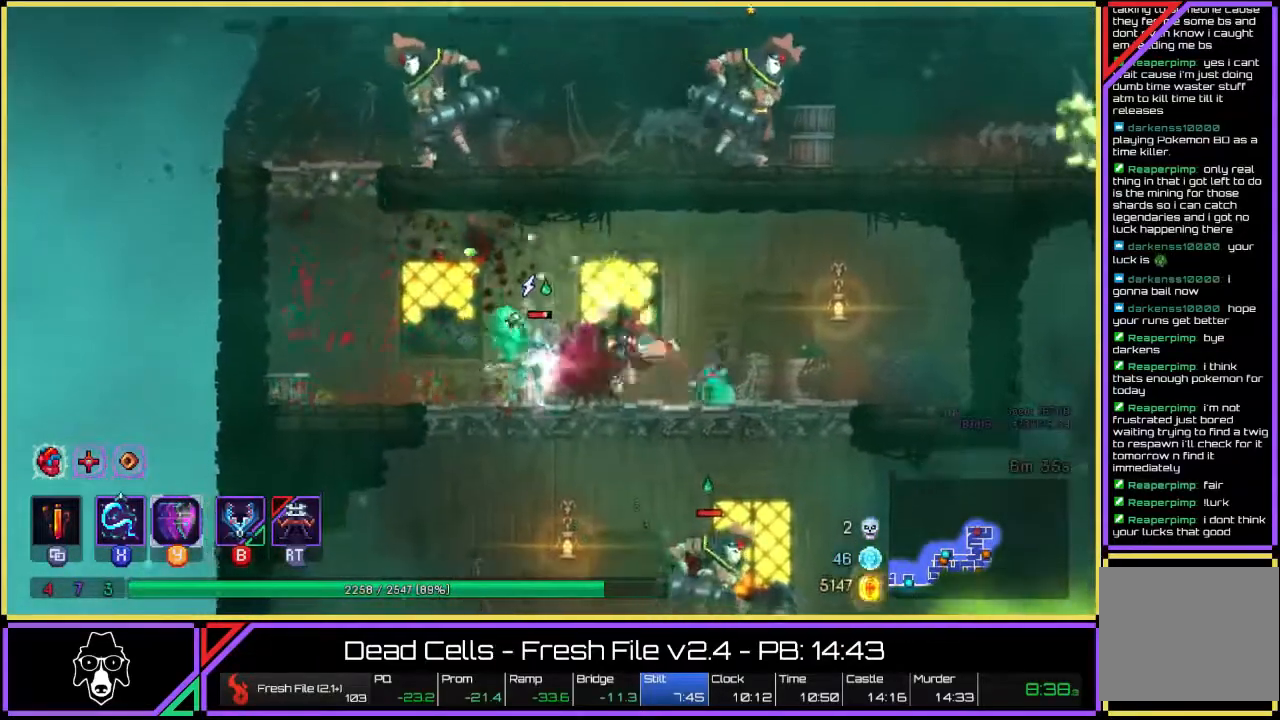
{"buttons": [], "left_stick": "up-left", "right_stick": "center", "events": [[33, "L2", "up"], [117, "L2", "down"], [367, "CROSS", "down"], [367, "L2", "up"], [450, "CROSS", "up"]]}
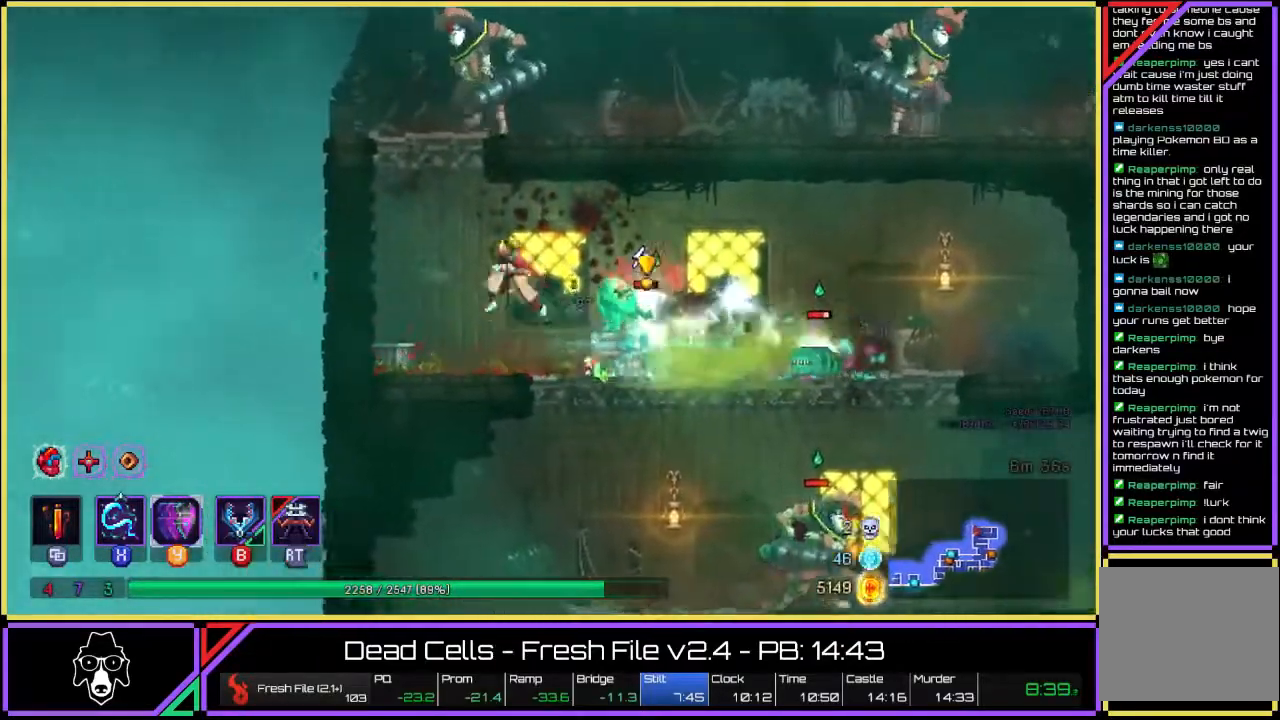
{"buttons": [], "left_stick": "up-right", "right_stick": "center", "events": [[33, "CROSS", "down"], [117, "CROSS", "up"], [167, "CROSS", "down"], [317, "CROSS", "up"], [367, "left_stick", "up-right"]]}
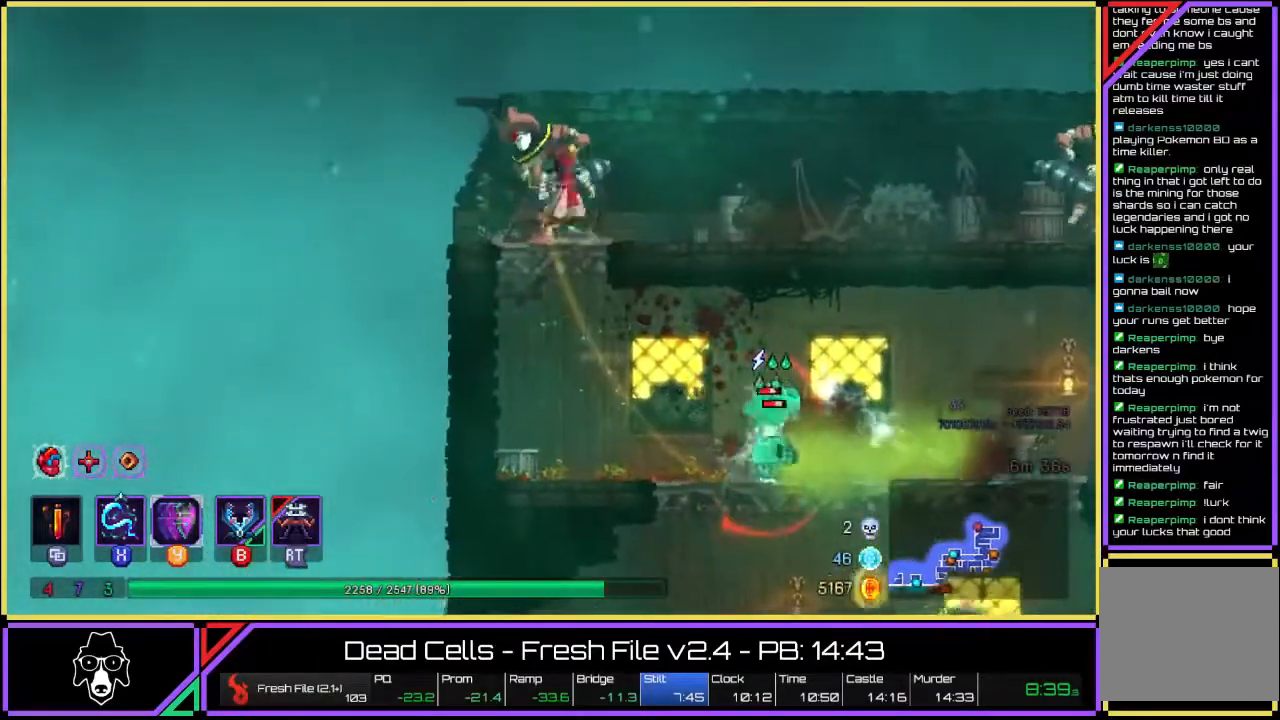
{"buttons": ["CROSS"], "left_stick": "up-right", "right_stick": "center", "events": [[33, "TRIANGLE", "down"], [117, "L2", "down"], [400, "TRIANGLE", "up"], [433, "L2", "up"], [483, "CROSS", "down"]]}
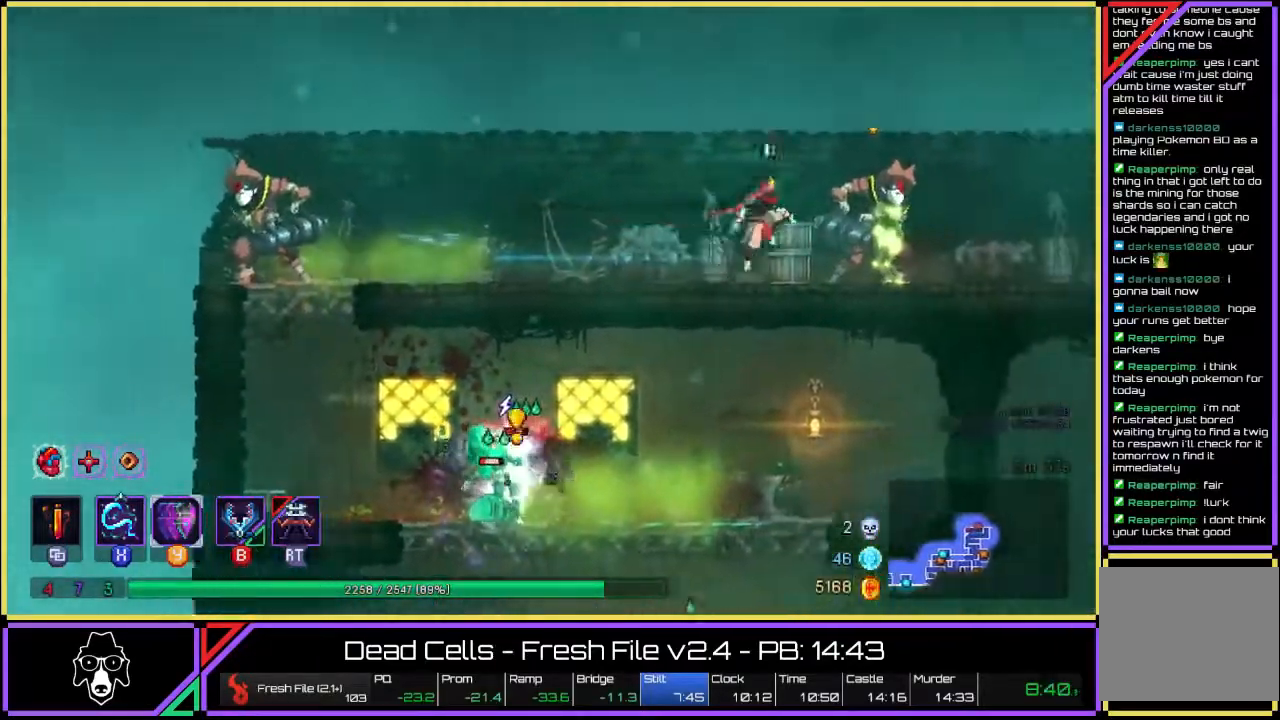
{"buttons": [], "left_stick": "right", "right_stick": "center"}
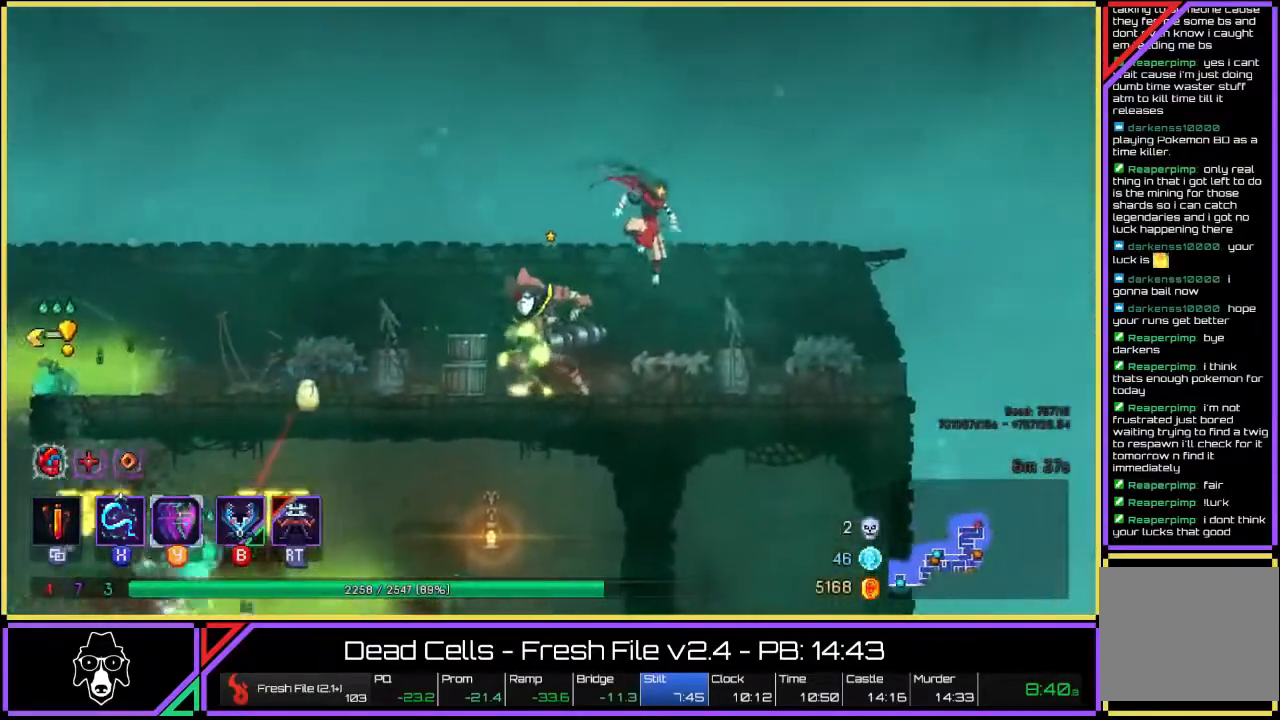
{"buttons": ["SQUARE"], "left_stick": "center", "right_stick": "center", "events": [[150, "left_stick", "left"], [167, "SQUARE", "down"], [217, "SQUARE", "up"], [283, "SQUARE", "down"], [283, "left_stick", "center"], [350, "SQUARE", "up"], [383, "SQUARE", "down"], [433, "SQUARE", "up"], [483, "SQUARE", "down"]]}
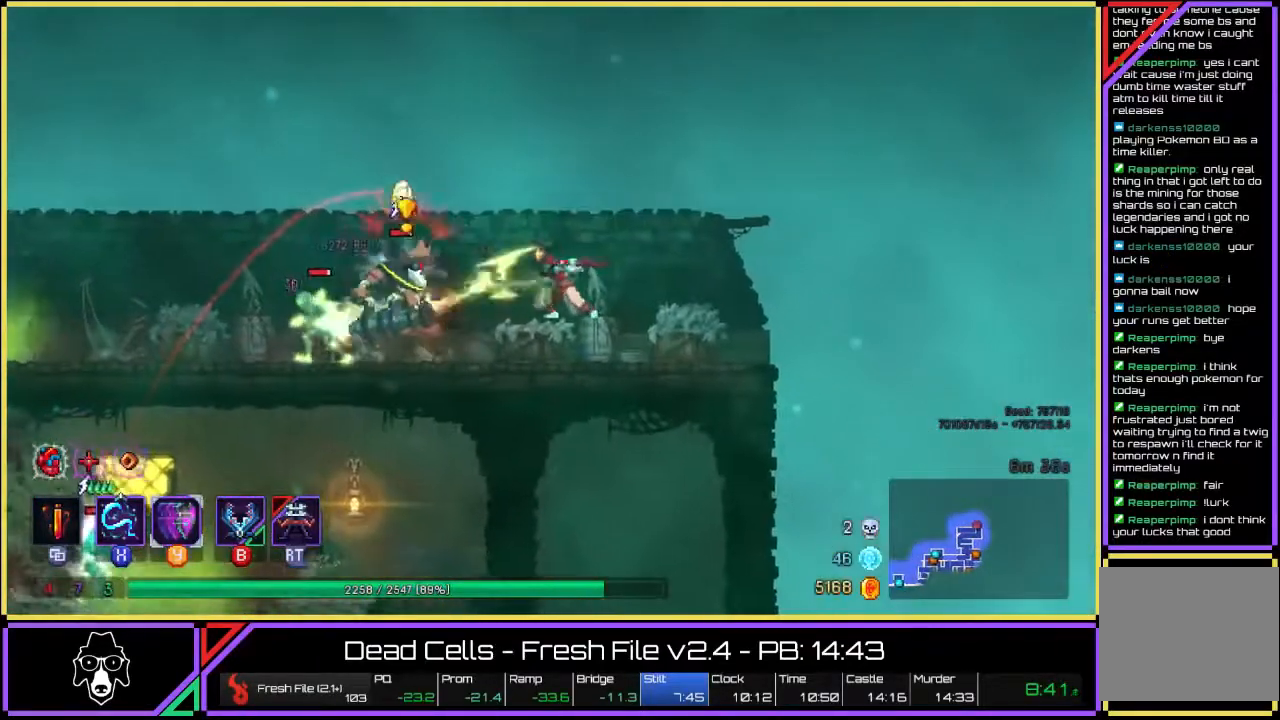
{"buttons": [], "left_stick": "left", "right_stick": "center", "events": [[33, "SQUARE", "up"], [100, "SQUARE", "down"], [267, "SQUARE", "up"], [317, "SQUARE", "down"], [350, "SQUARE", "up"], [450, "left_stick", "left"]]}
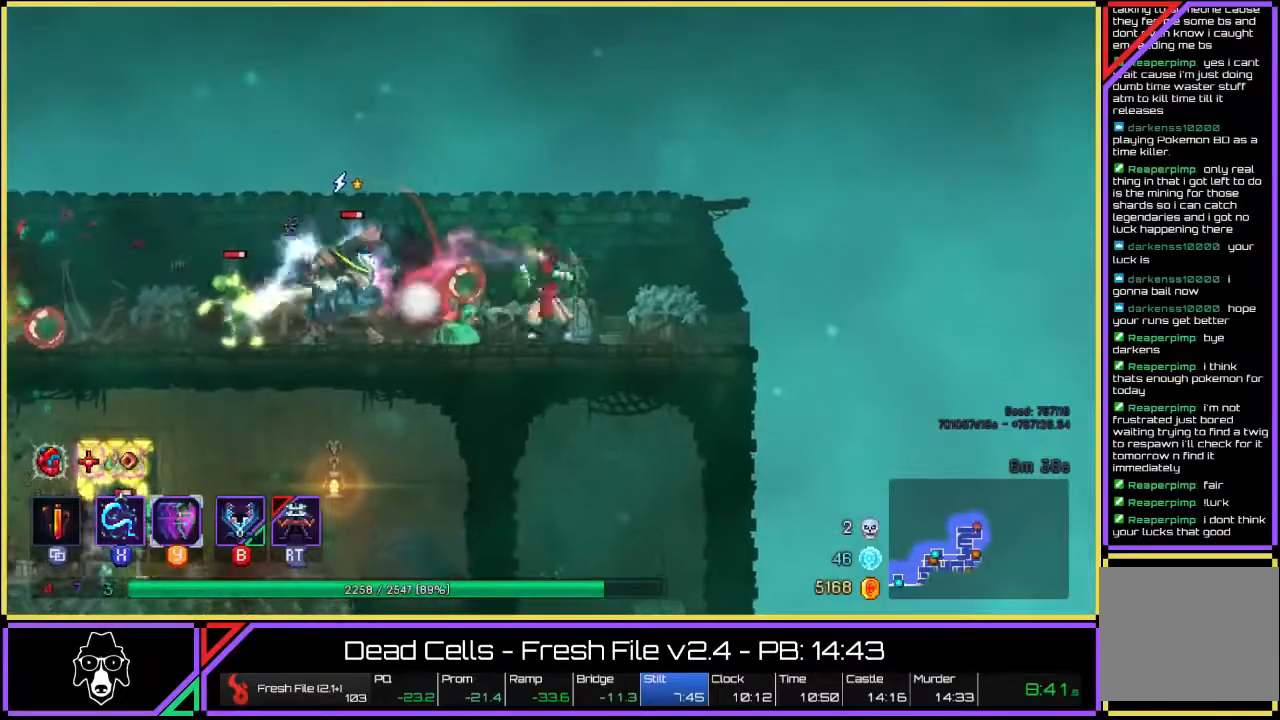
{"buttons": ["CROSS"], "left_stick": "left", "right_stick": "center", "events": [[33, "L2", "down"], [33, "TRIANGLE", "down"], [83, "TRIANGLE", "up"], [133, "L2", "up"], [133, "TRIANGLE", "down"], [200, "L2", "down"], [300, "L2", "up"], [300, "TRIANGLE", "up"], [433, "SQUARE", "down"], [450, "CROSS", "down"], [450, "SQUARE", "up"]]}
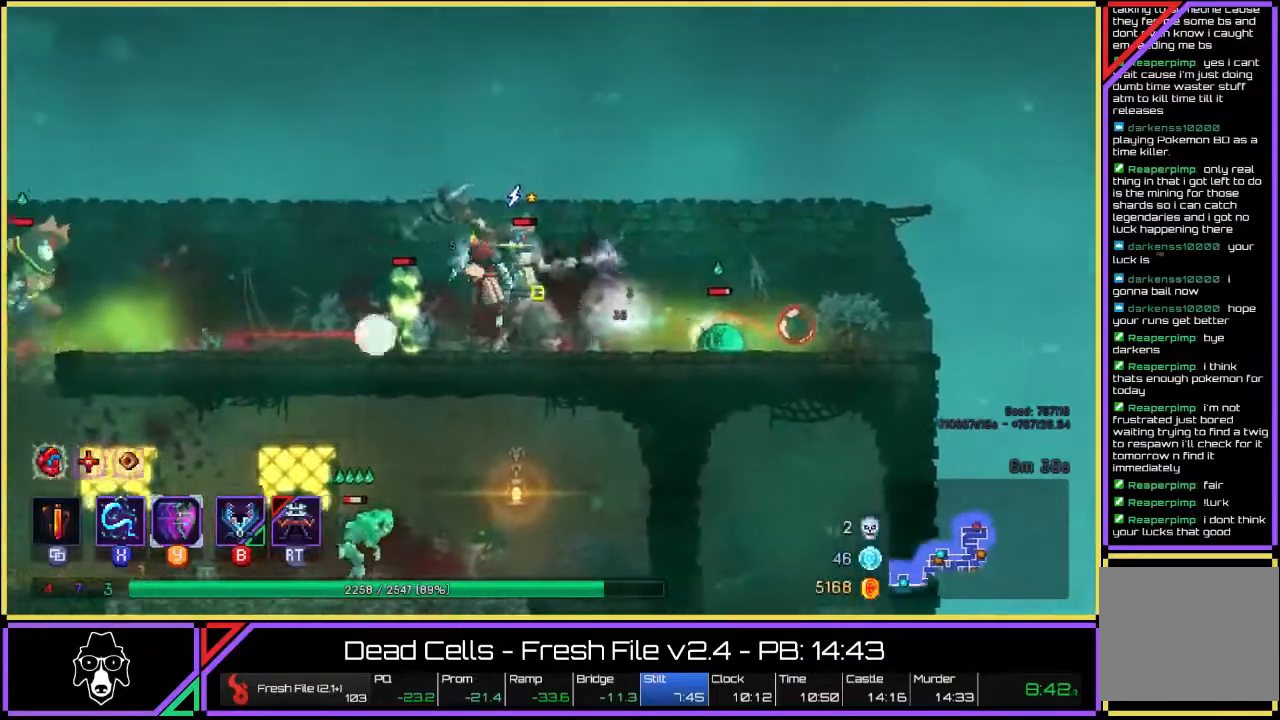
{"buttons": [], "left_stick": "up-left", "right_stick": "center", "events": [[33, "left_stick", "up-left"], [50, "CROSS", "up"], [50, "L2", "down"], [100, "CROSS", "down"], [233, "L2", "up"], [300, "L2", "down"], [333, "CROSS", "up"], [450, "L2", "up"]]}